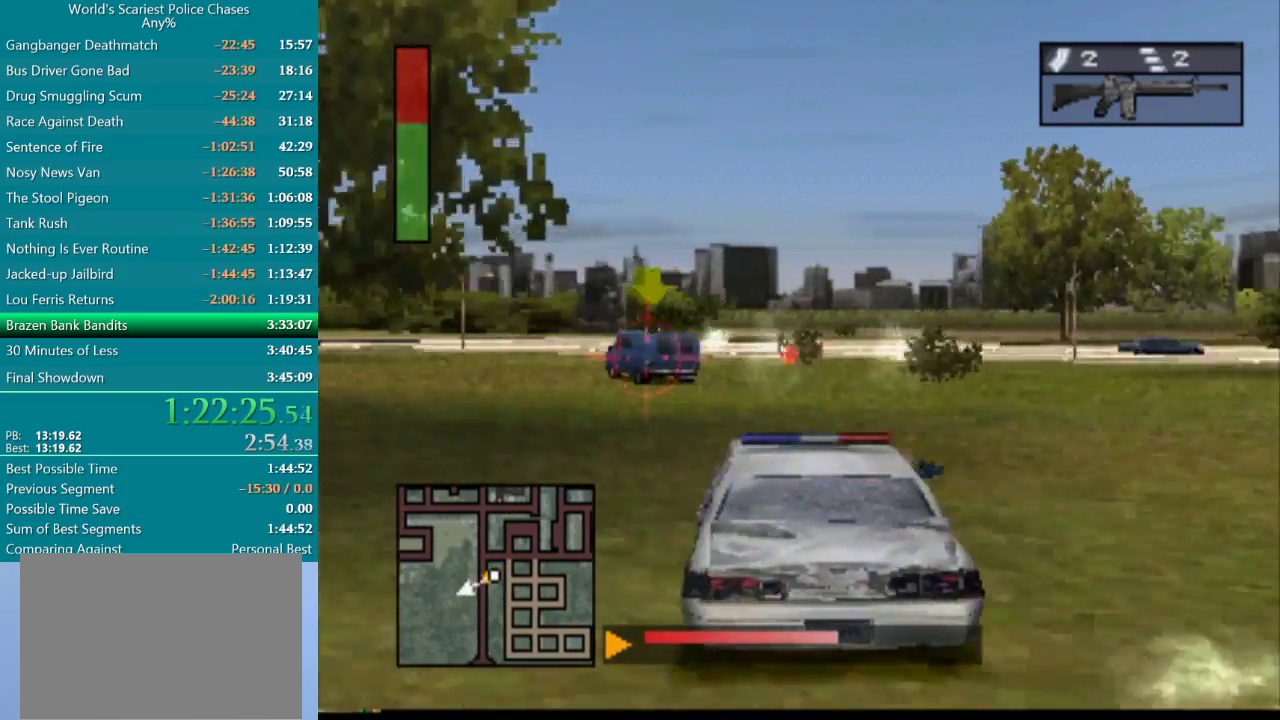
Gameplay with a controller (PlayStation layout); each line is a JSON object with the inputs held at the frame after it. "events" lists button and stick changes between this image and that frame as [ms after this image, input, new state], when the widget could be followed in between. Not read: L1 L3 R1 R3 left_stick right_stick.
{"buttons": ["CROSS", "R2"], "events": [[133, "CROSS", "down"], [150, "DPAD_LEFT", "down"], [333, "DPAD_LEFT", "up"], [400, "R2", "down"]]}
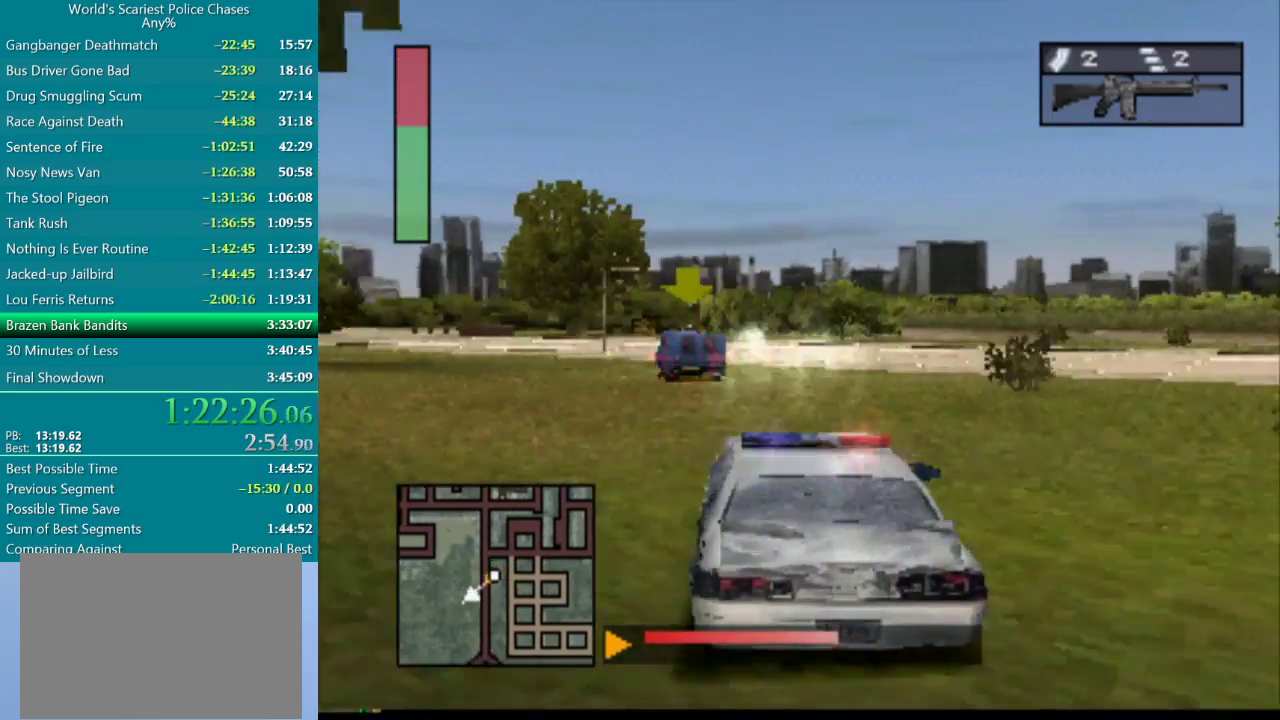
{"buttons": ["CROSS", "DPAD_RIGHT"], "events": [[50, "DPAD_LEFT", "down"], [233, "DPAD_LEFT", "up"], [450, "DPAD_RIGHT", "down"], [483, "R2", "up"]]}
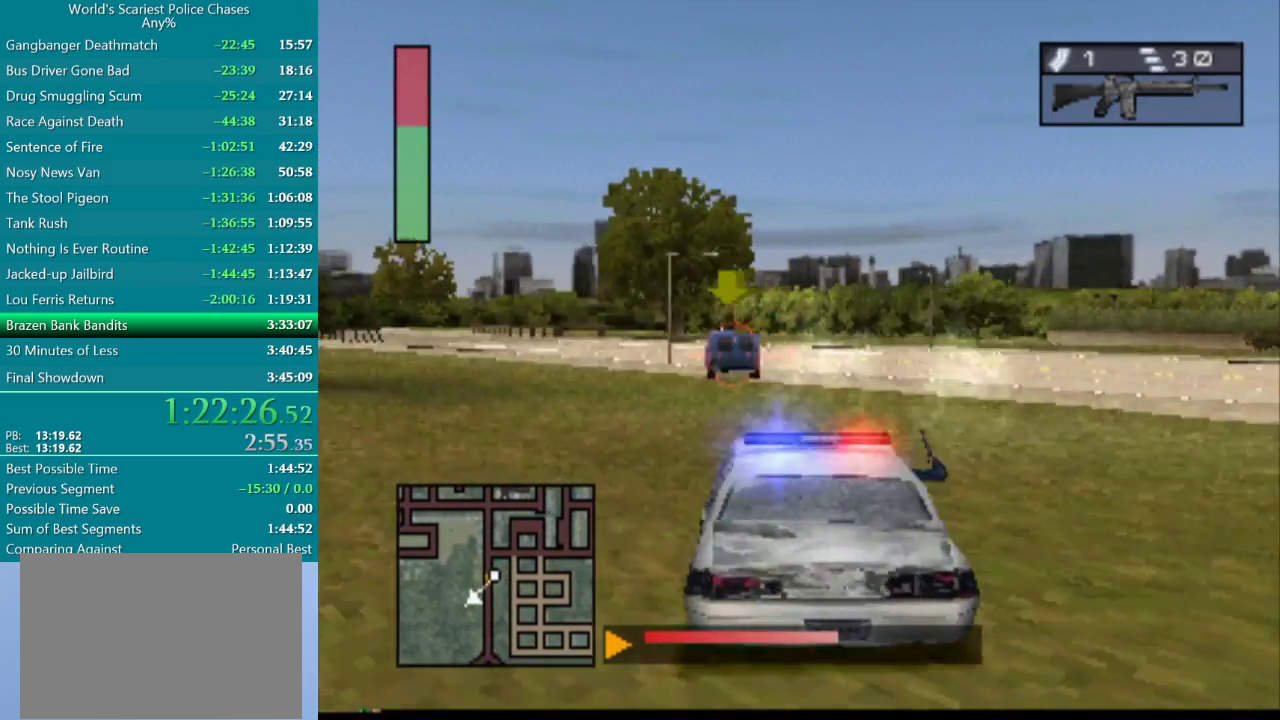
{"buttons": ["CROSS", "DPAD_LEFT"], "events": [[83, "DPAD_RIGHT", "up"], [283, "DPAD_LEFT", "down"]]}
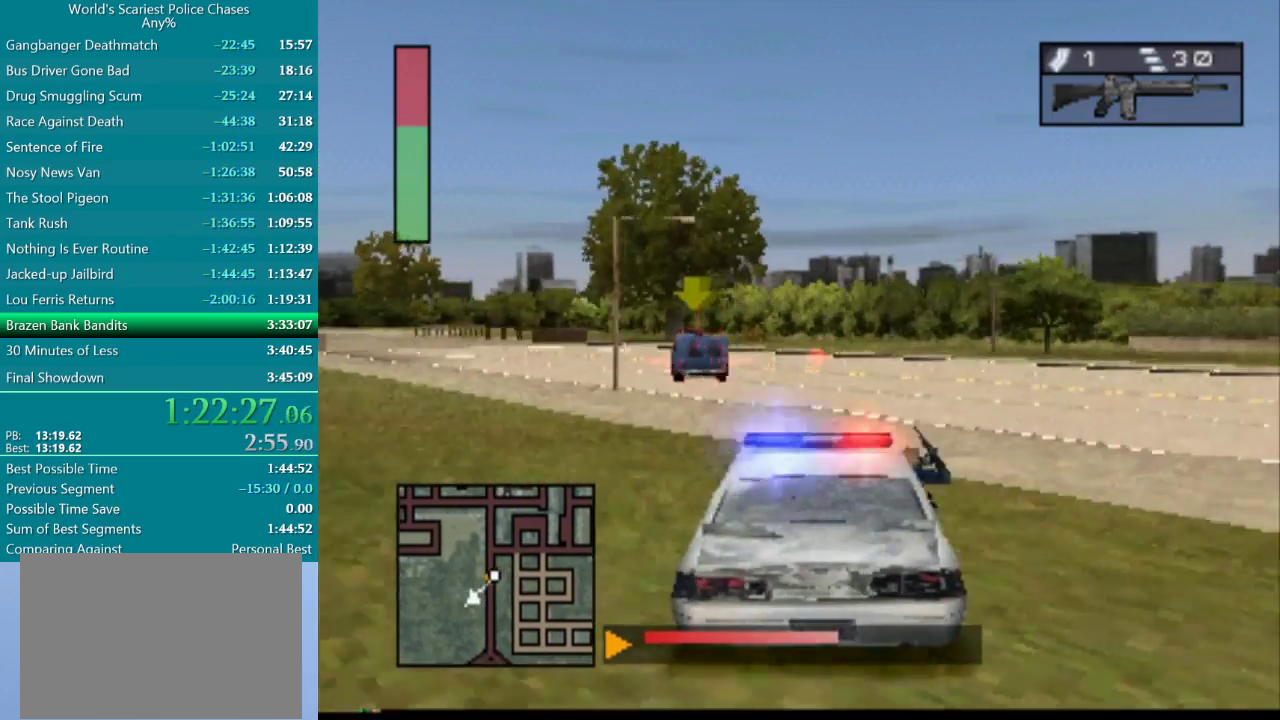
{"buttons": ["CROSS"], "events": [[350, "DPAD_LEFT", "up"]]}
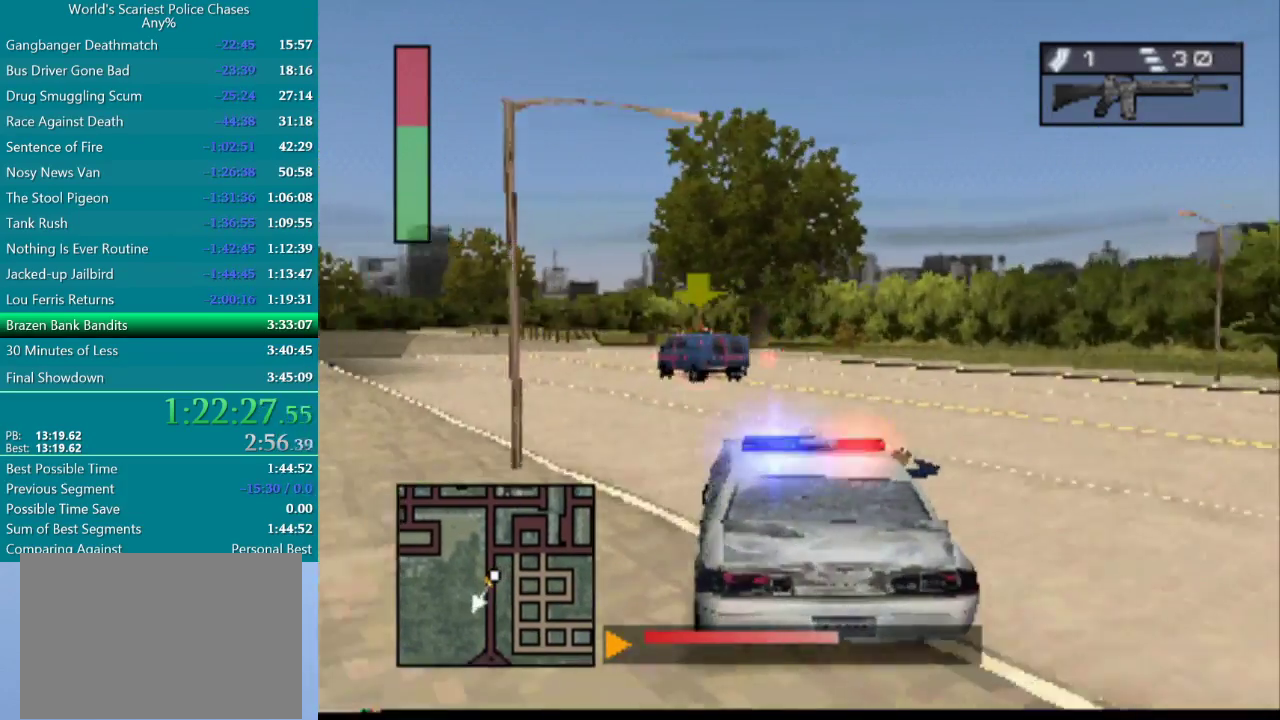
{"buttons": ["CROSS", "R2", "DPAD_LEFT"], "events": [[100, "R2", "down"], [333, "DPAD_LEFT", "down"]]}
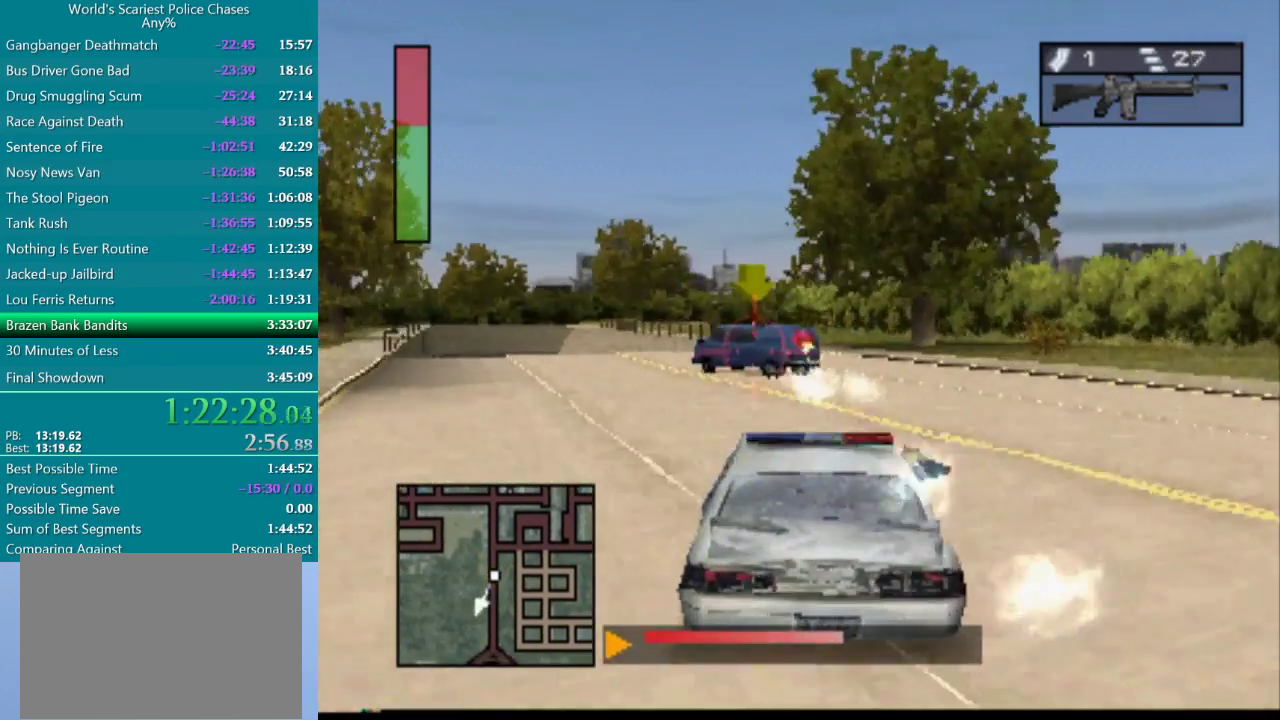
{"buttons": ["CROSS"], "events": [[133, "R2", "up"], [233, "R2", "down"], [417, "R2", "up"], [433, "DPAD_LEFT", "up"]]}
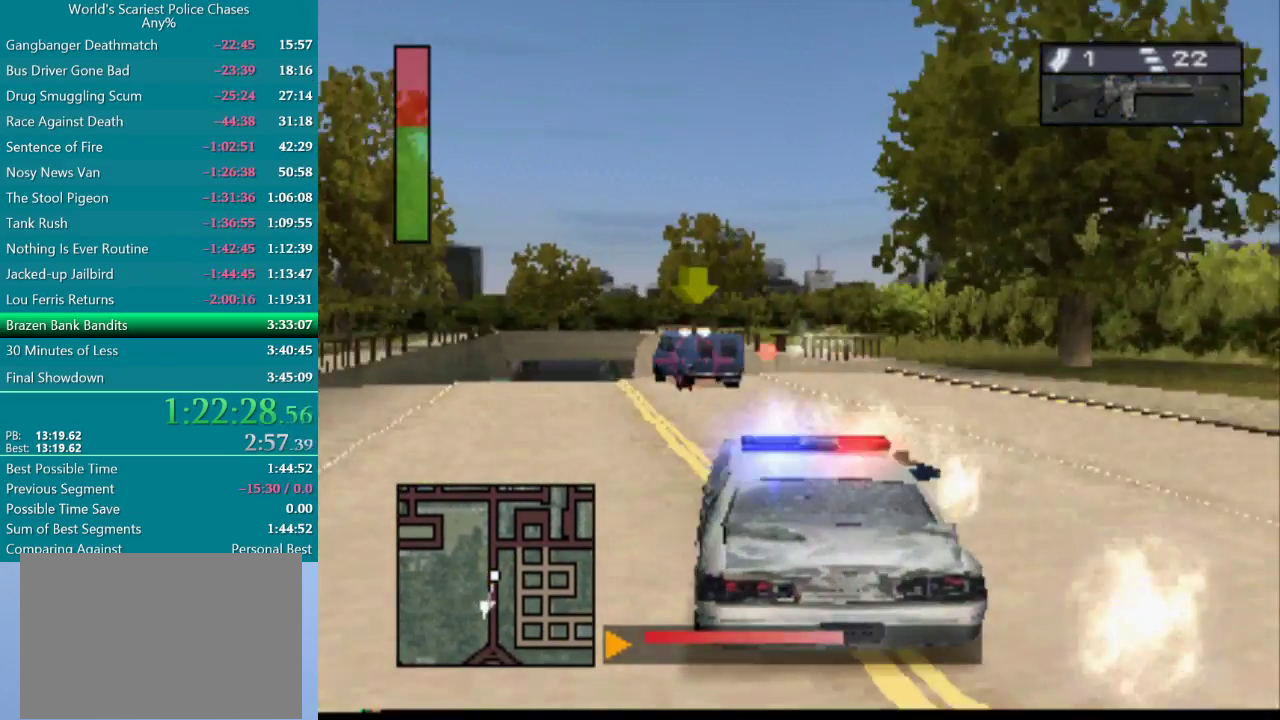
{"buttons": ["CROSS", "R2", "DPAD_RIGHT"], "events": [[150, "R2", "down"], [200, "DPAD_RIGHT", "down"], [300, "DPAD_RIGHT", "up"], [467, "DPAD_RIGHT", "down"]]}
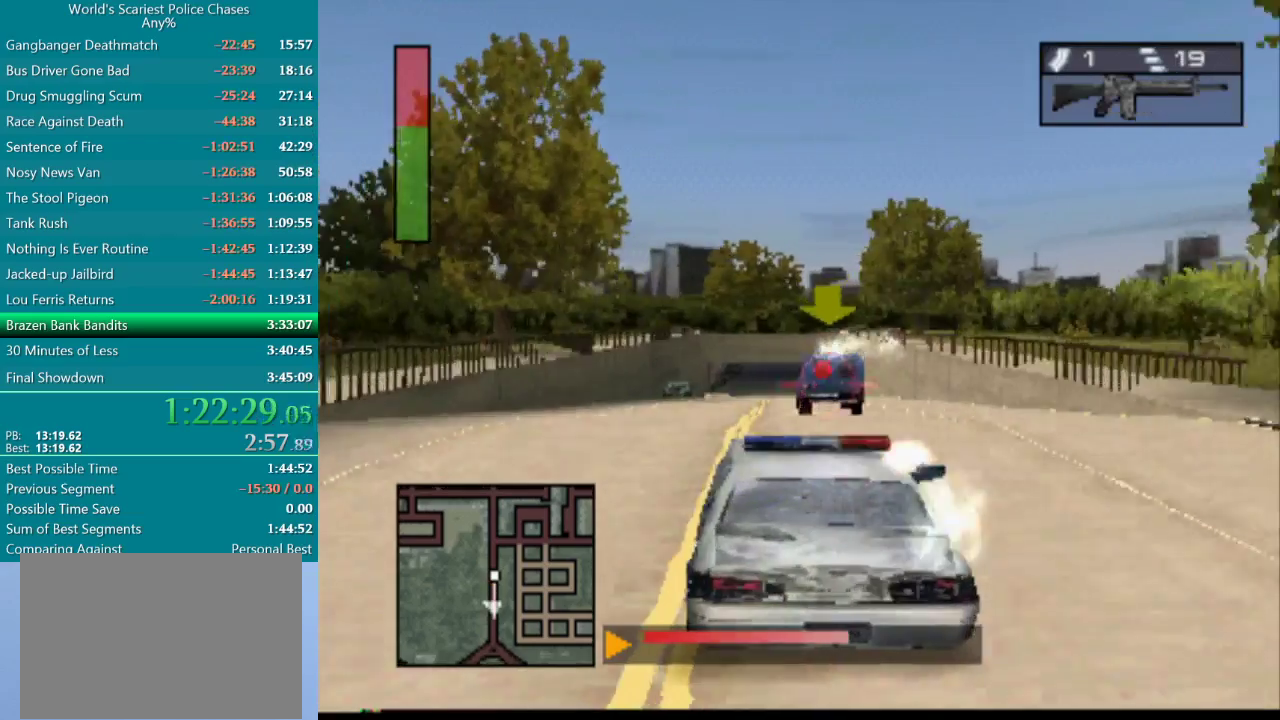
{"buttons": ["CROSS", "R2"], "events": [[50, "DPAD_RIGHT", "up"]]}
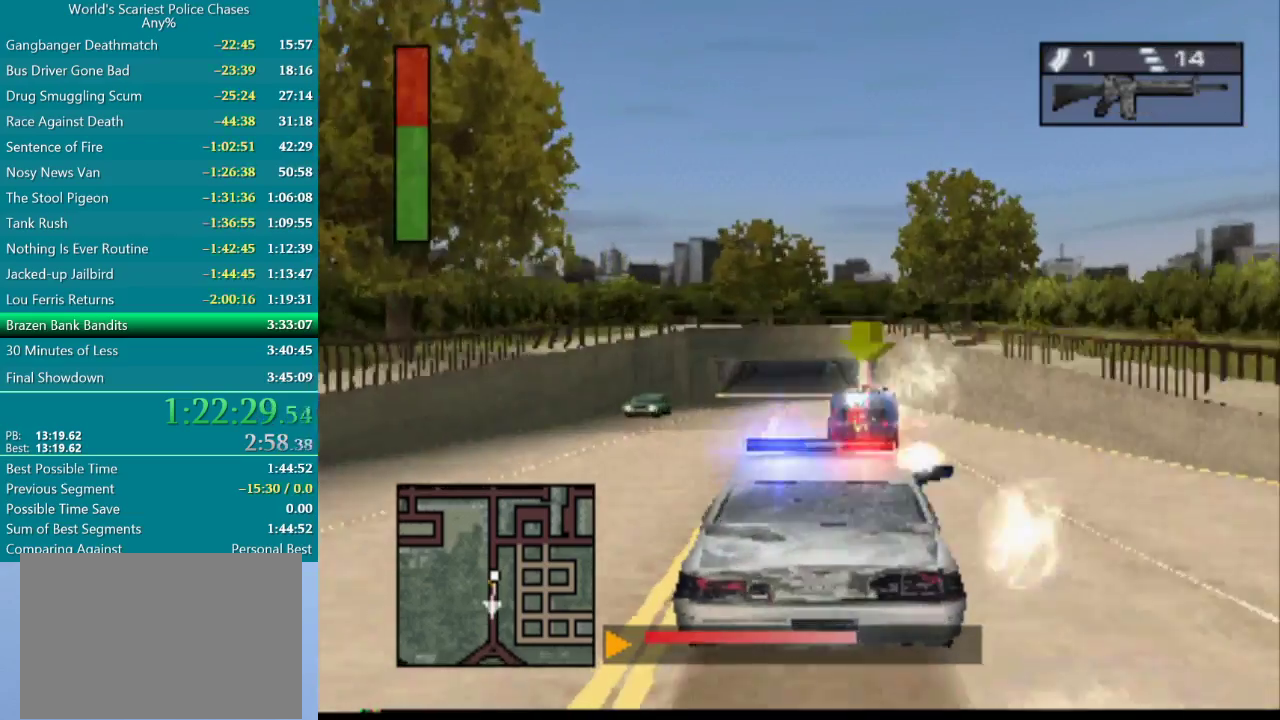
{"buttons": ["R2"], "events": [[133, "DPAD_RIGHT", "down"], [250, "DPAD_RIGHT", "up"], [383, "DPAD_RIGHT", "down"], [433, "CROSS", "up"], [500, "DPAD_RIGHT", "up"]]}
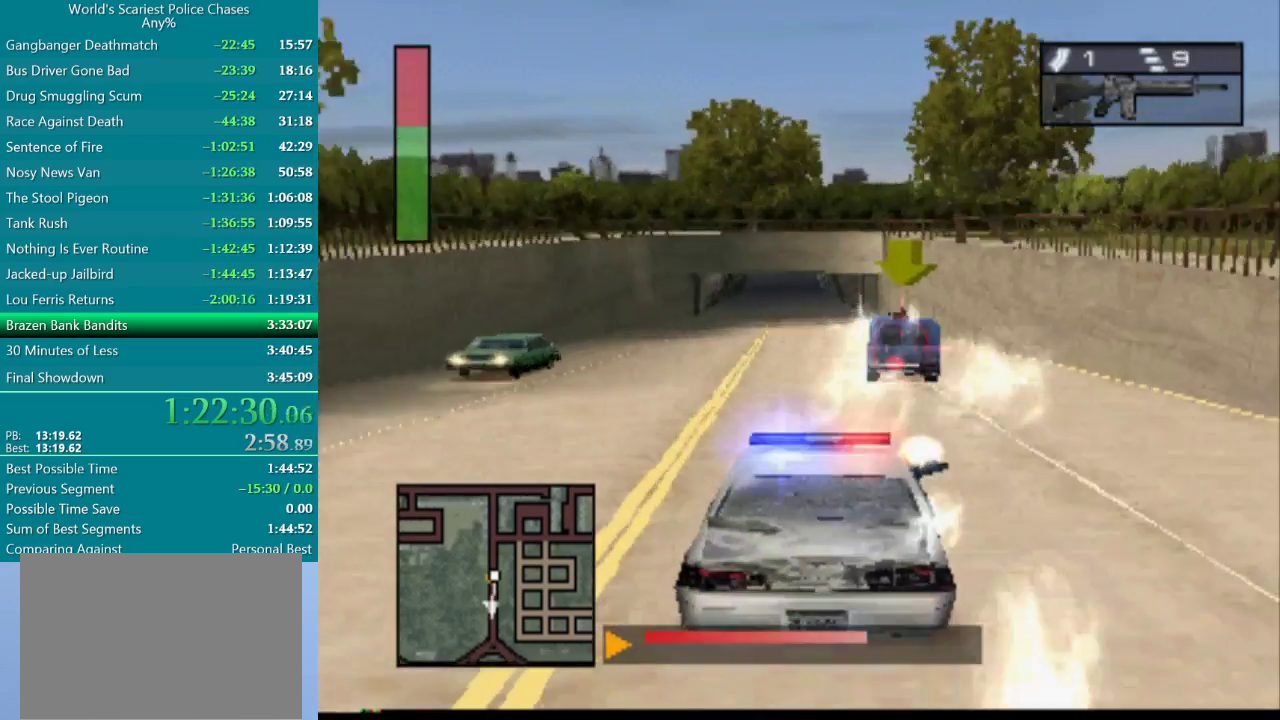
{"buttons": ["R2", "DPAD_RIGHT"], "events": [[250, "DPAD_LEFT", "down"], [333, "DPAD_LEFT", "up"], [433, "DPAD_RIGHT", "down"]]}
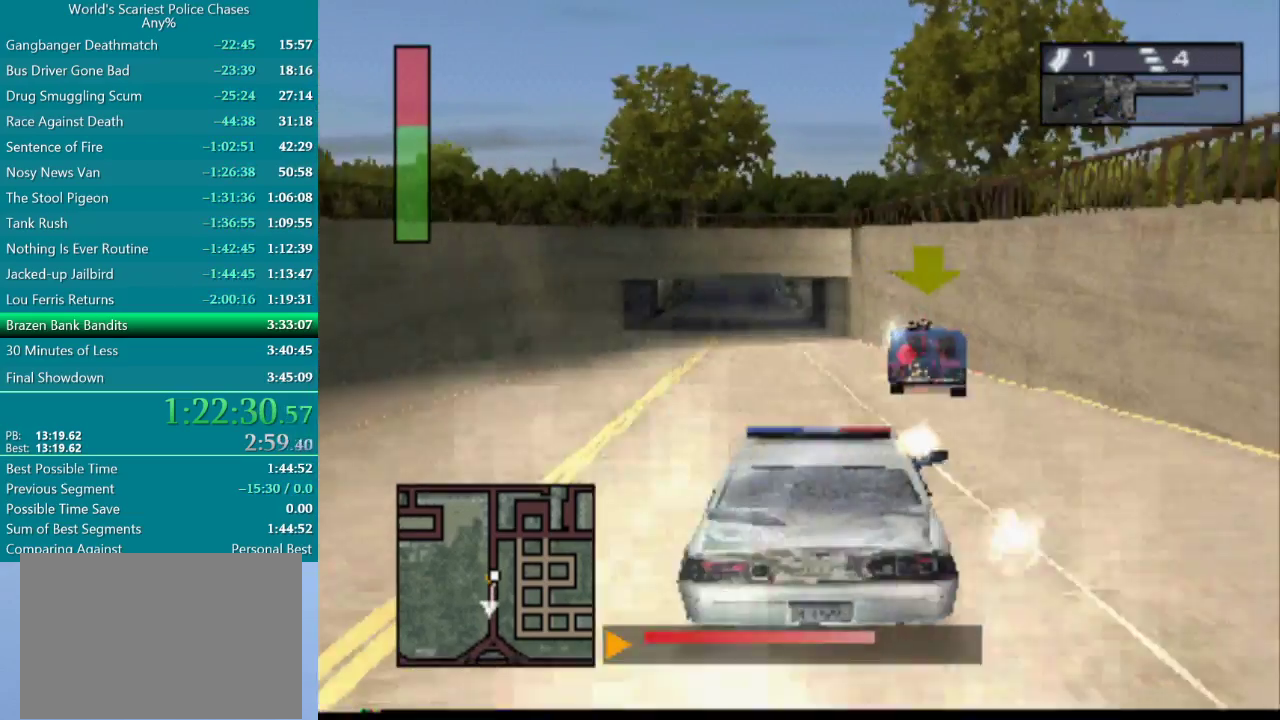
{"buttons": ["R2"], "events": [[33, "DPAD_RIGHT", "up"], [283, "DPAD_LEFT", "down"], [450, "DPAD_LEFT", "up"]]}
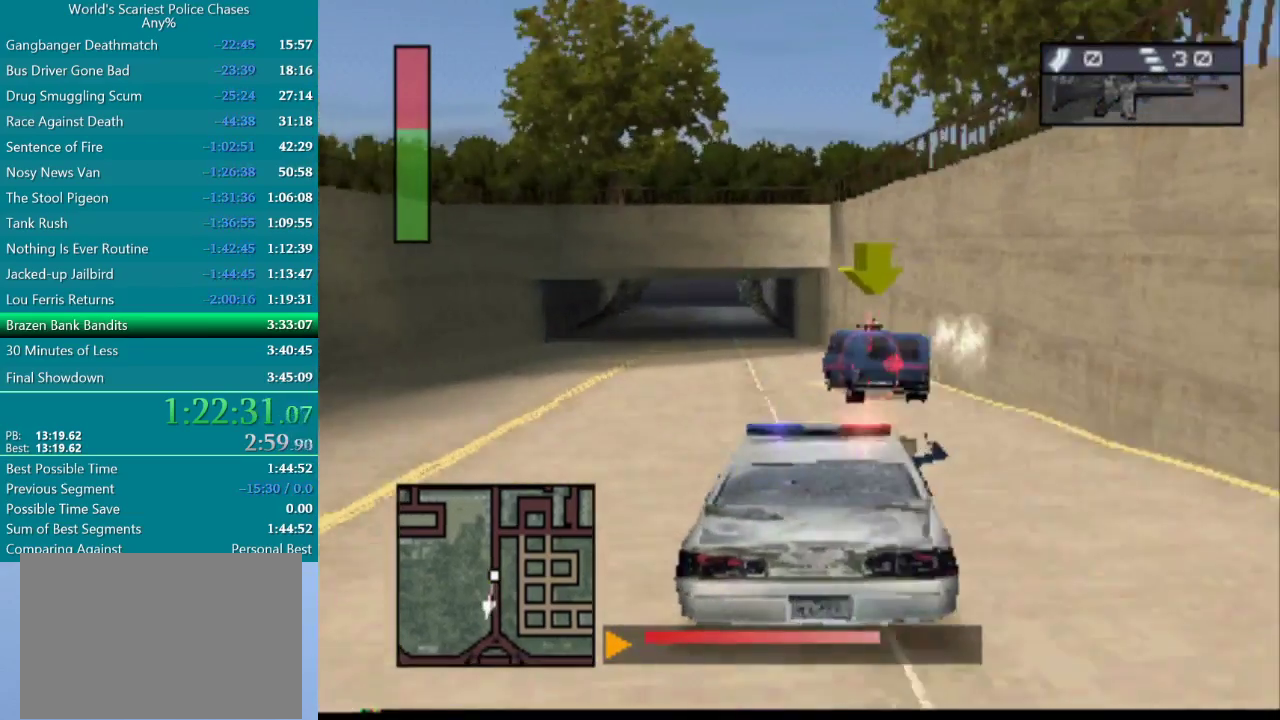
{"buttons": ["CROSS", "DPAD_RIGHT"], "events": [[33, "DPAD_LEFT", "down"], [217, "DPAD_LEFT", "up"], [350, "CROSS", "down"], [467, "DPAD_RIGHT", "down"], [500, "R2", "up"]]}
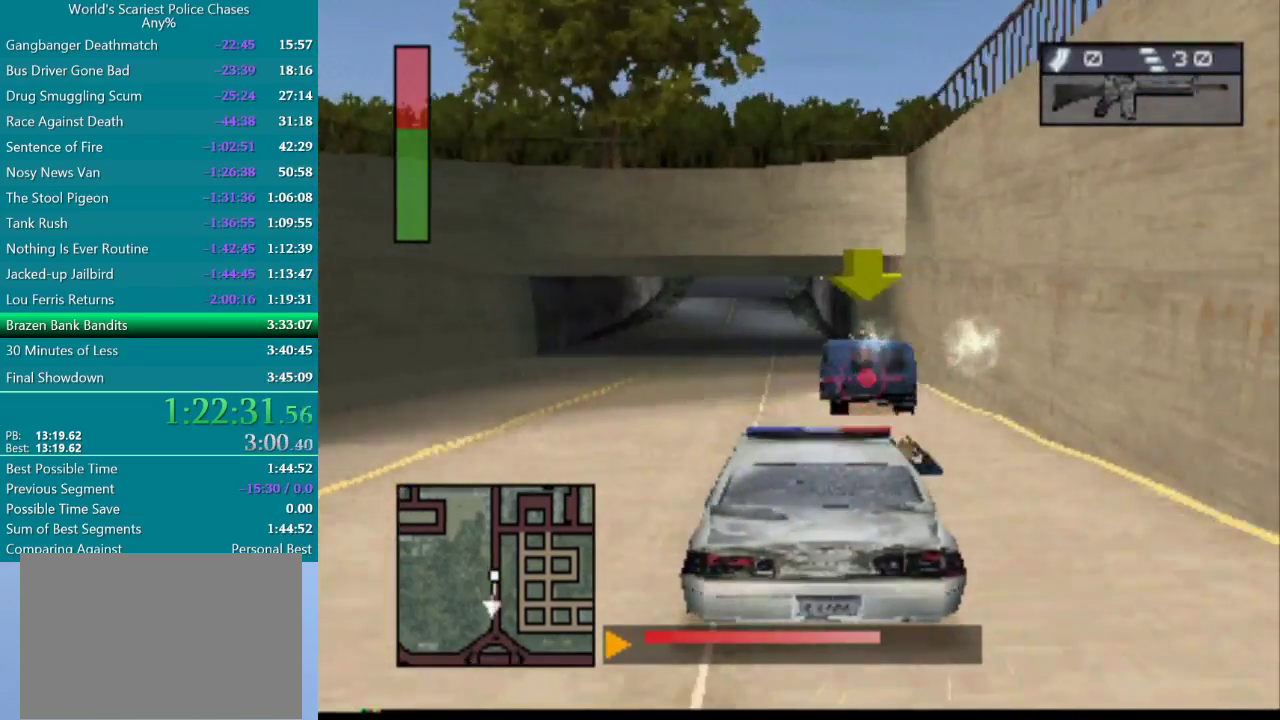
{"buttons": ["CROSS", "R2"], "events": [[33, "DPAD_RIGHT", "up"], [67, "R2", "down"], [283, "DPAD_LEFT", "down"], [467, "DPAD_LEFT", "up"]]}
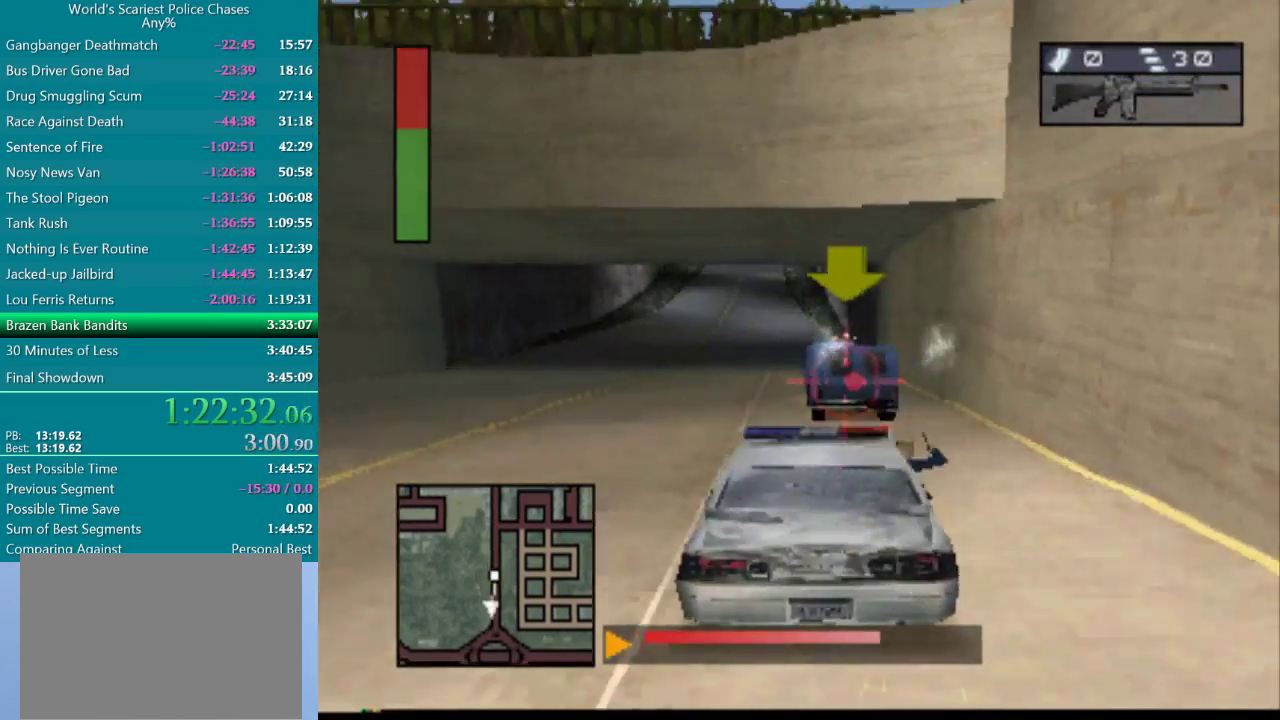
{"buttons": ["CROSS", "R2"], "events": [[283, "DPAD_RIGHT", "down"], [367, "DPAD_RIGHT", "up"]]}
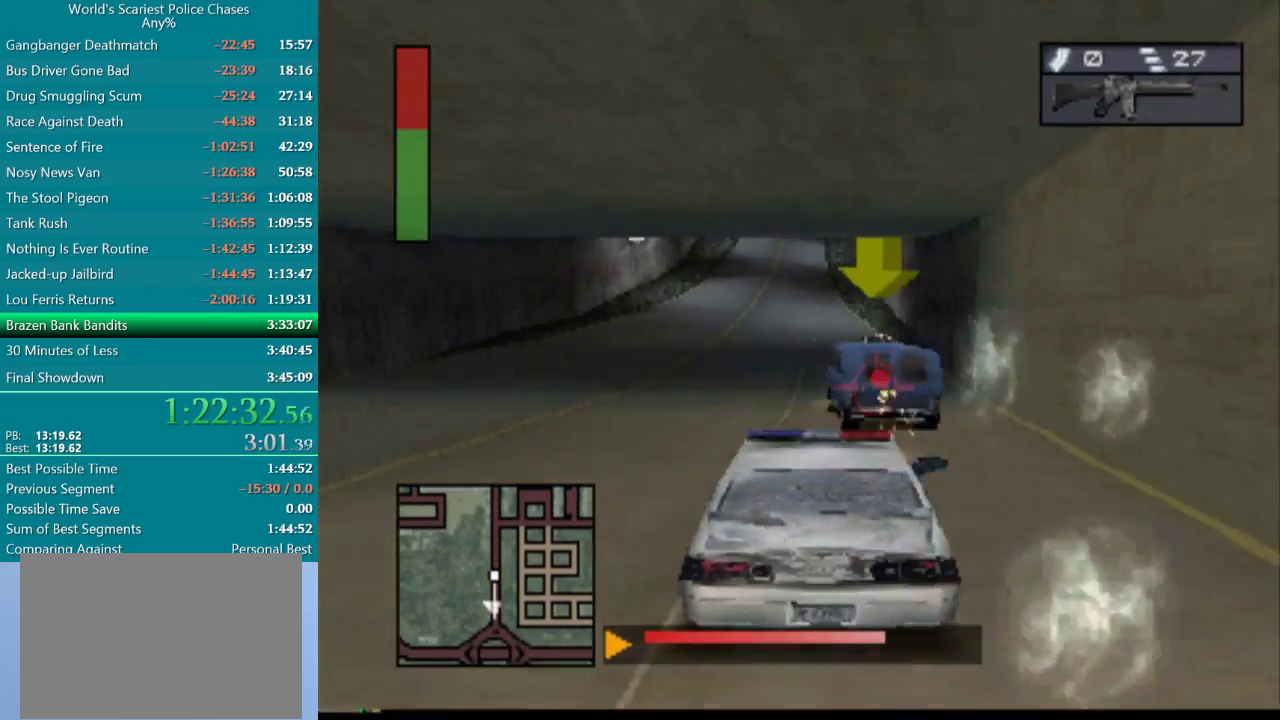
{"buttons": ["R2"], "events": [[300, "DPAD_LEFT", "down"], [450, "CROSS", "up"], [483, "DPAD_LEFT", "up"]]}
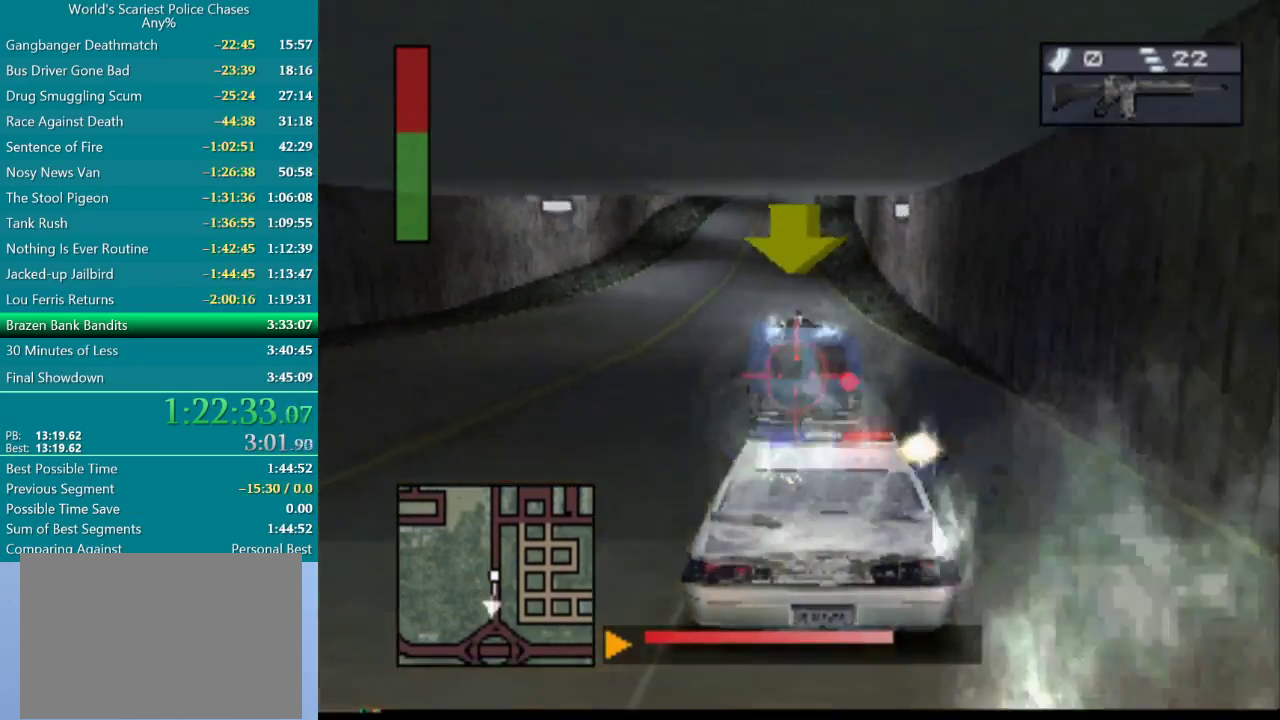
{"buttons": ["R2", "DPAD_RIGHT"], "events": [[417, "DPAD_RIGHT", "down"]]}
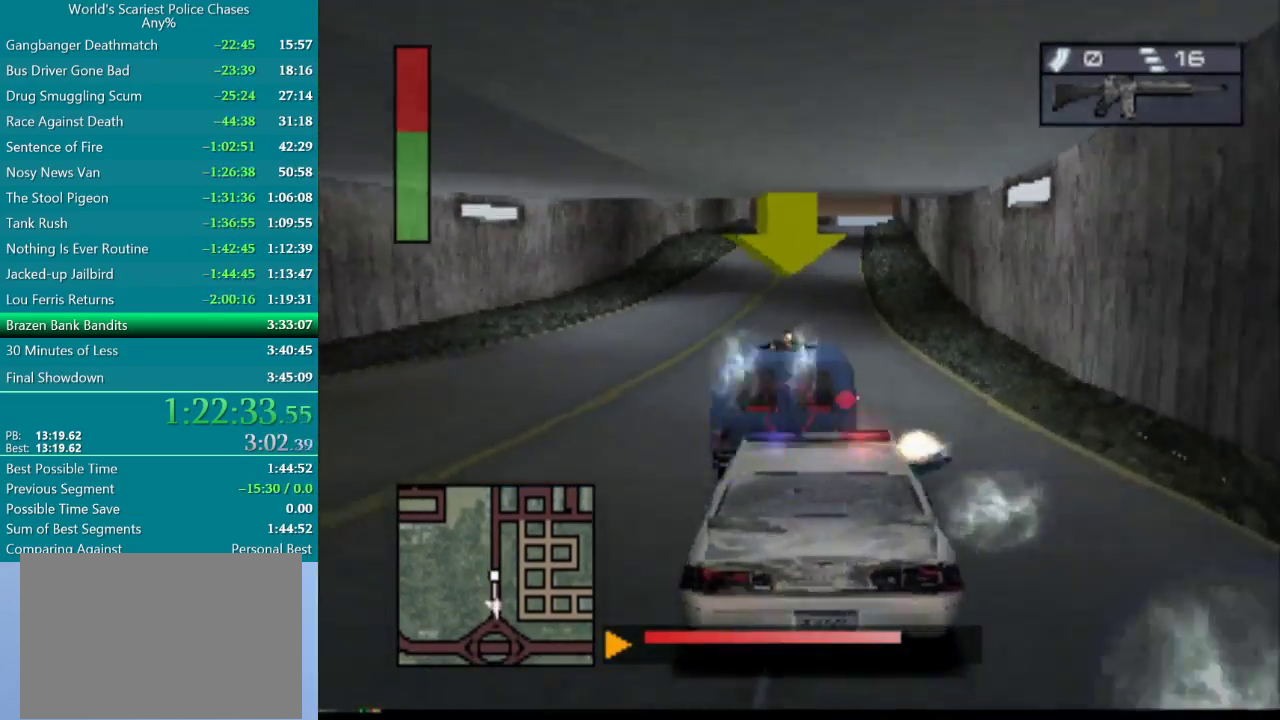
{"buttons": ["R2"], "events": [[33, "DPAD_RIGHT", "up"], [167, "DPAD_LEFT", "down"], [350, "DPAD_LEFT", "up"]]}
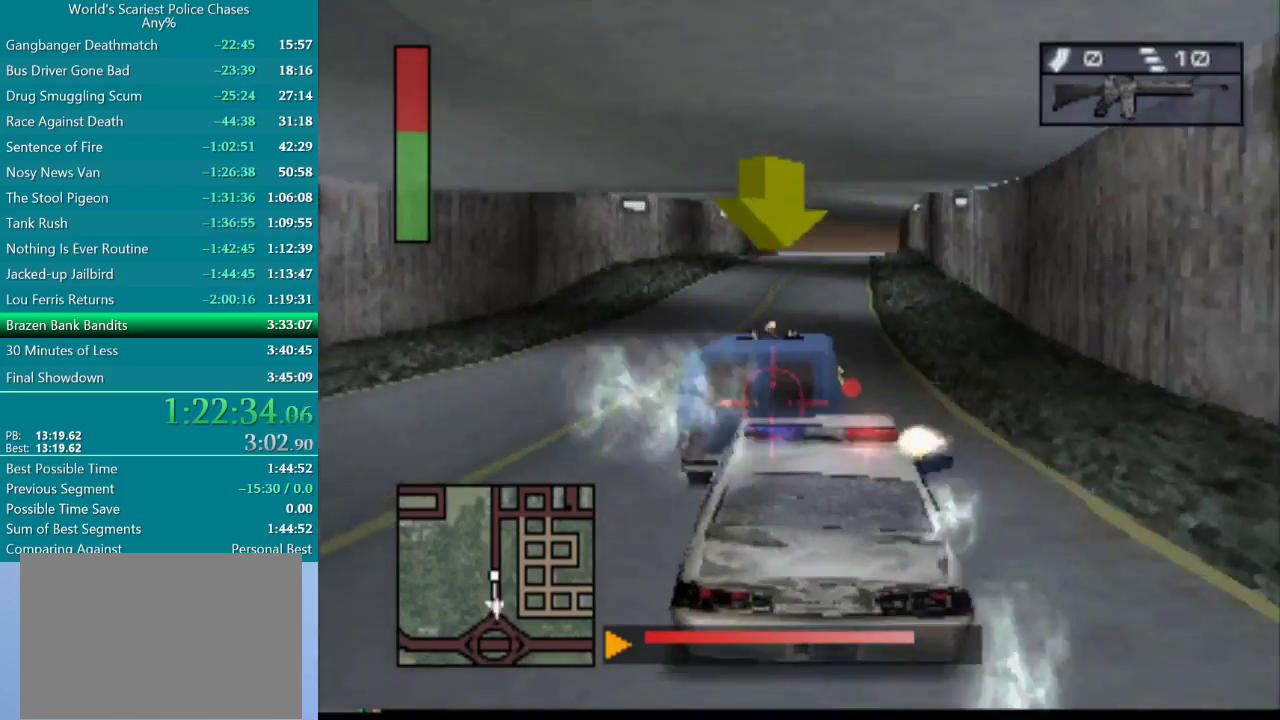
{"buttons": [], "events": [[17, "DPAD_LEFT", "down"], [167, "DPAD_LEFT", "up"], [350, "DPAD_RIGHT", "down"], [433, "R2", "up"], [467, "DPAD_RIGHT", "up"]]}
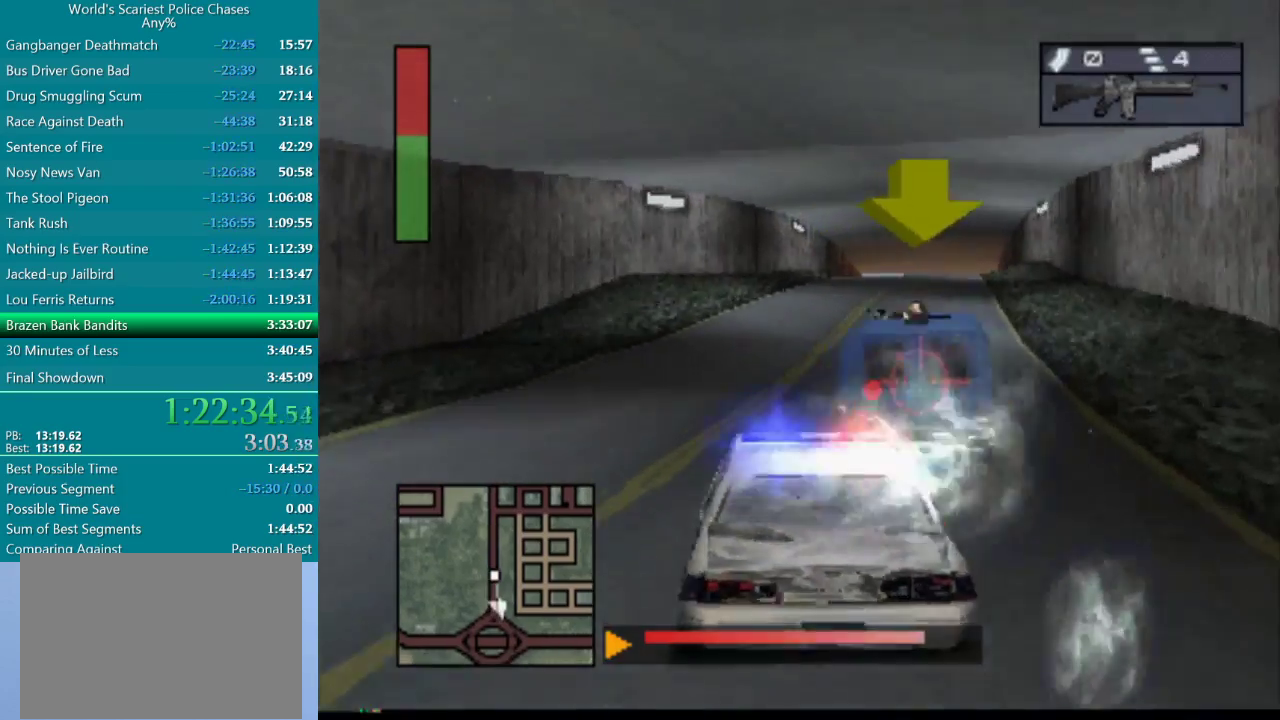
{"buttons": [], "events": [[17, "L2", "down"], [83, "L2", "up"], [167, "L2", "down"], [233, "DPAD_RIGHT", "down"], [233, "L2", "up"], [317, "L2", "down"], [367, "DPAD_RIGHT", "up"], [367, "L2", "up"]]}
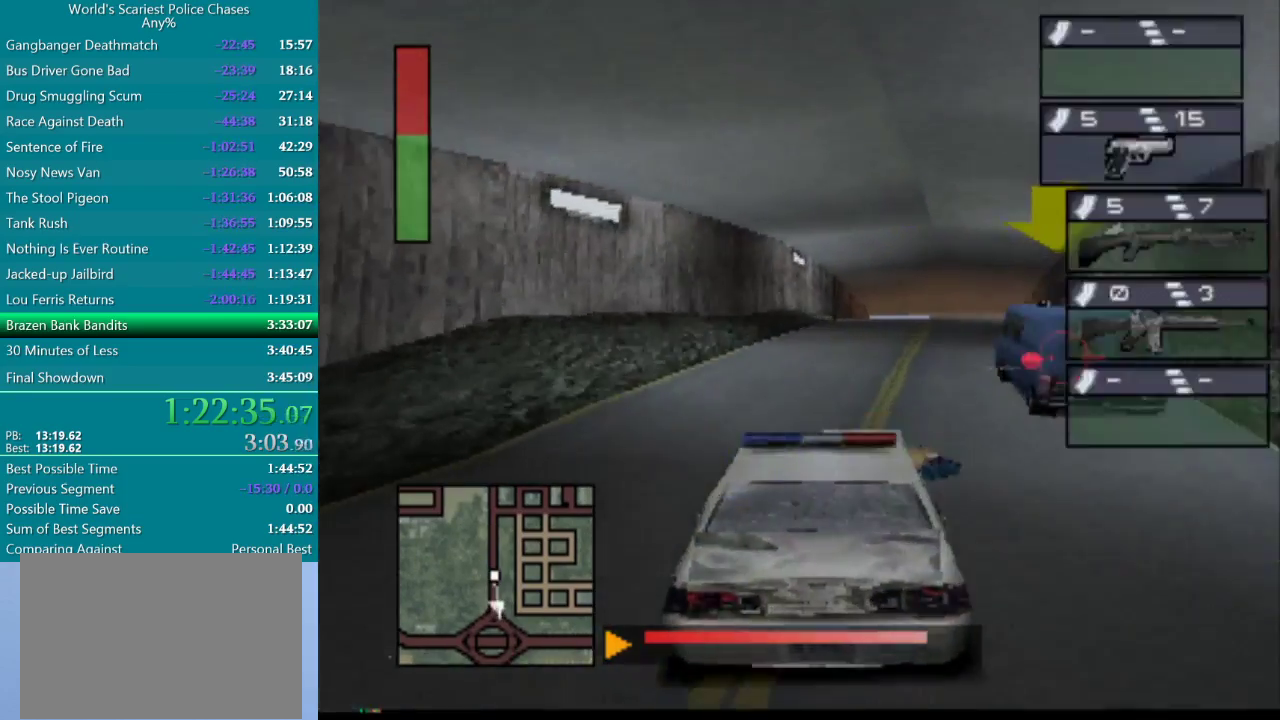
{"buttons": ["DPAD_RIGHT"], "events": [[133, "DPAD_RIGHT", "down"], [200, "DPAD_RIGHT", "up"], [283, "L2", "down"], [383, "L2", "up"], [483, "DPAD_RIGHT", "down"]]}
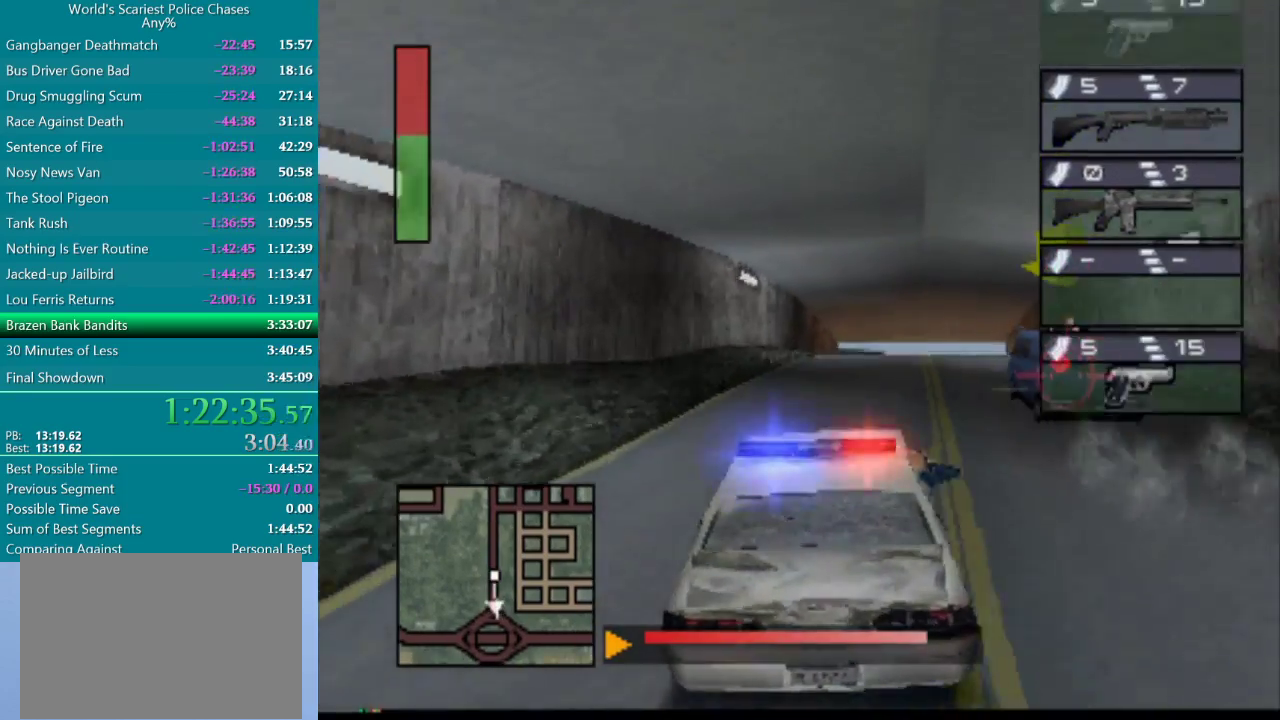
{"buttons": ["CROSS"], "events": [[17, "CROSS", "down"], [100, "DPAD_RIGHT", "up"], [217, "DPAD_RIGHT", "down"], [333, "DPAD_RIGHT", "up"]]}
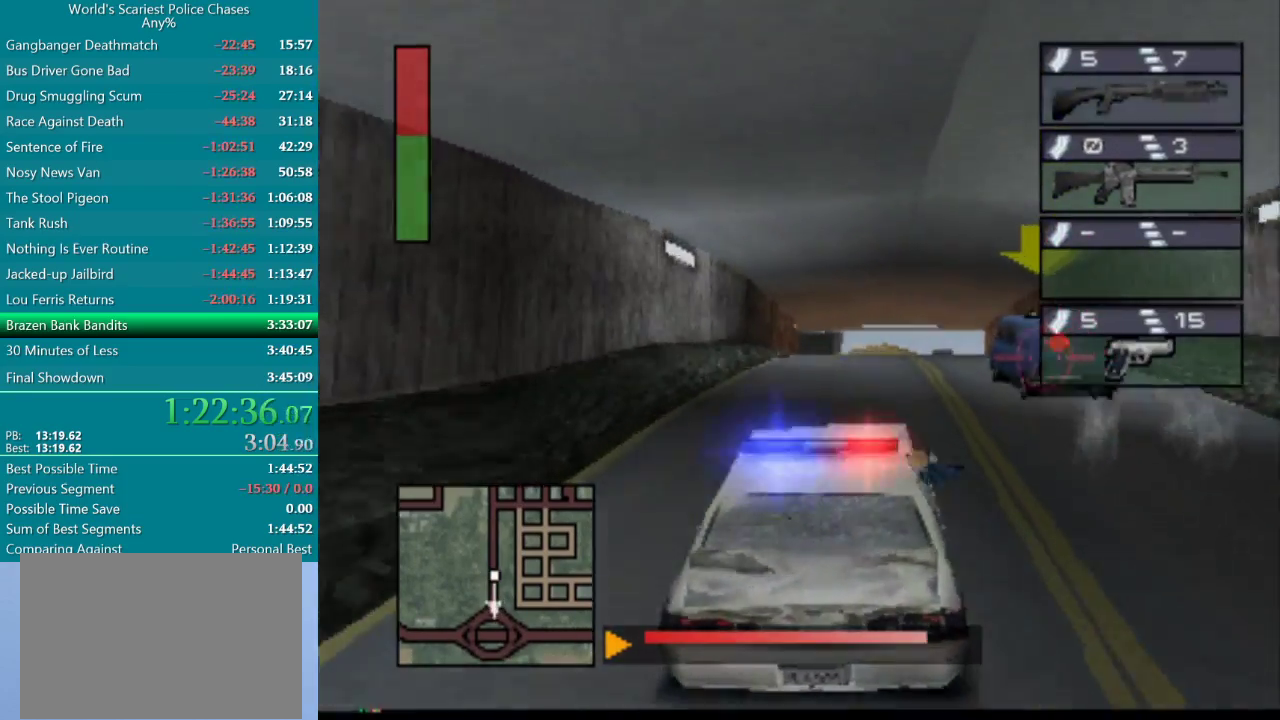
{"buttons": ["CROSS", "DPAD_RIGHT"], "events": [[133, "DPAD_RIGHT", "down"], [250, "DPAD_RIGHT", "up"], [483, "DPAD_RIGHT", "down"]]}
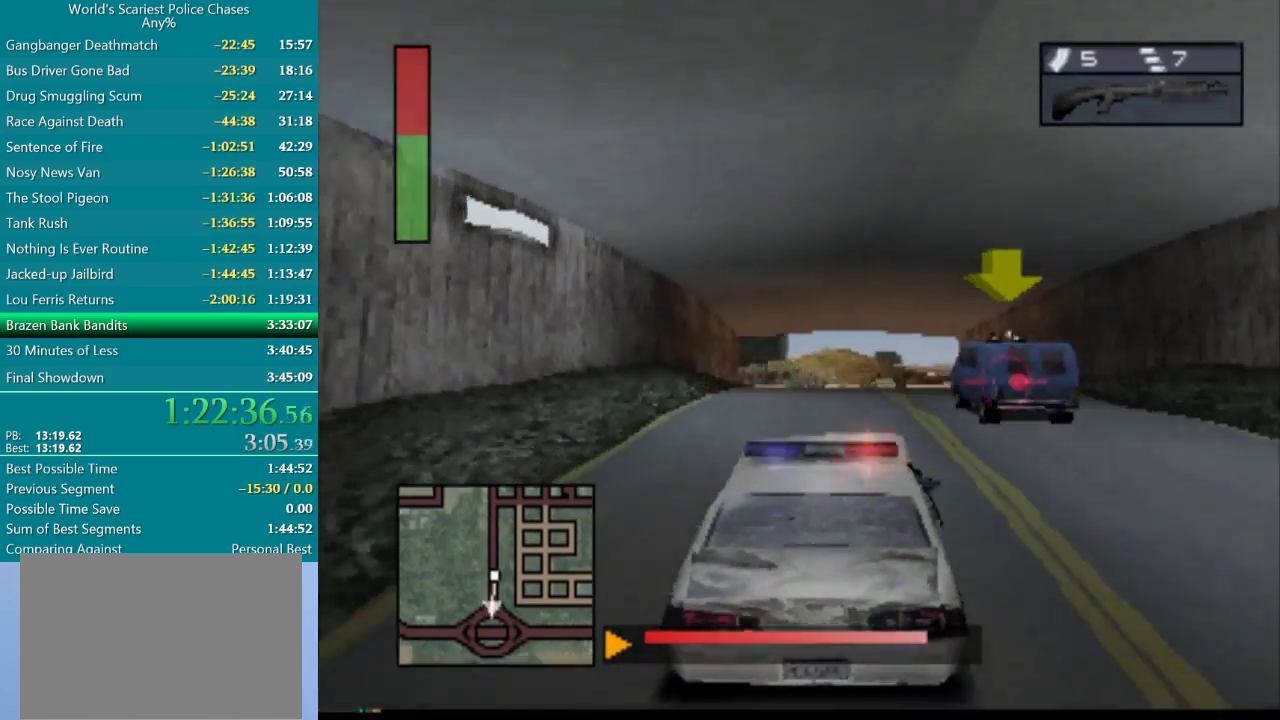
{"buttons": ["CROSS"], "events": [[83, "DPAD_RIGHT", "up"], [317, "R2", "down"], [433, "R2", "up"]]}
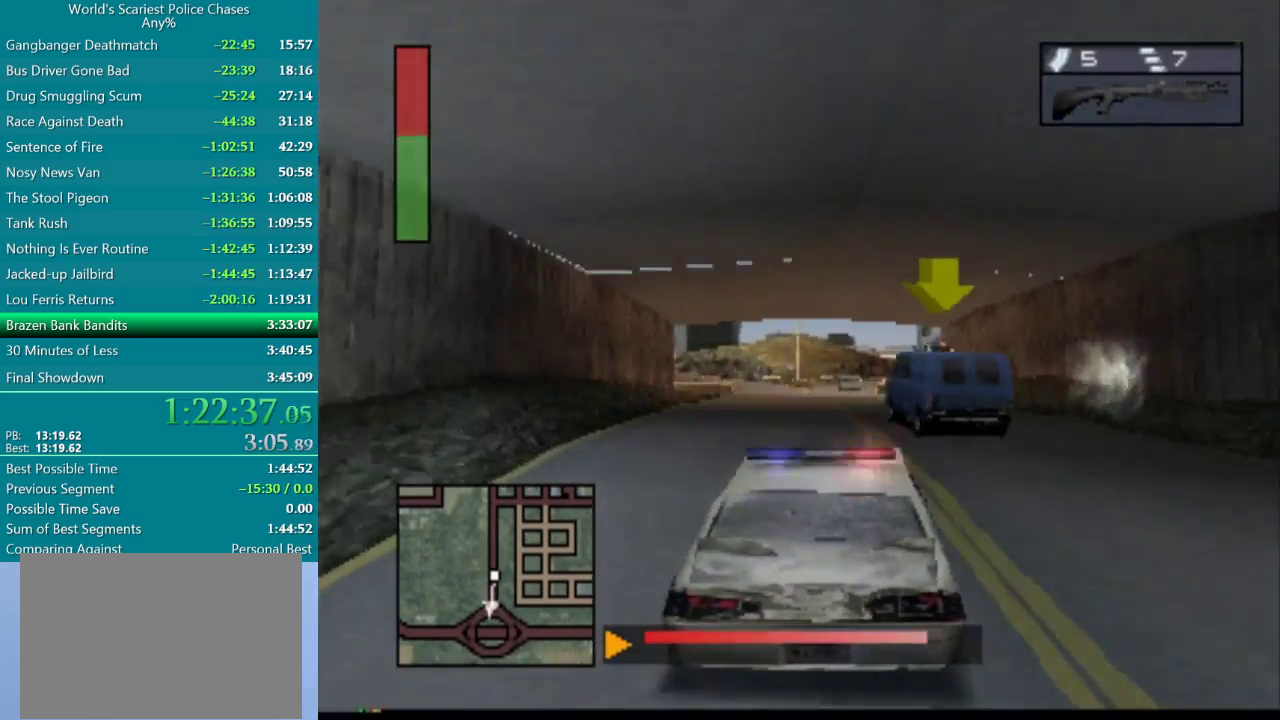
{"buttons": ["CROSS", "R2", "DPAD_RIGHT"], "events": [[50, "R2", "down"], [133, "DPAD_LEFT", "down"], [133, "R2", "up"], [267, "DPAD_LEFT", "up"], [300, "R2", "down"], [367, "R2", "up"], [400, "DPAD_RIGHT", "down"], [483, "R2", "down"]]}
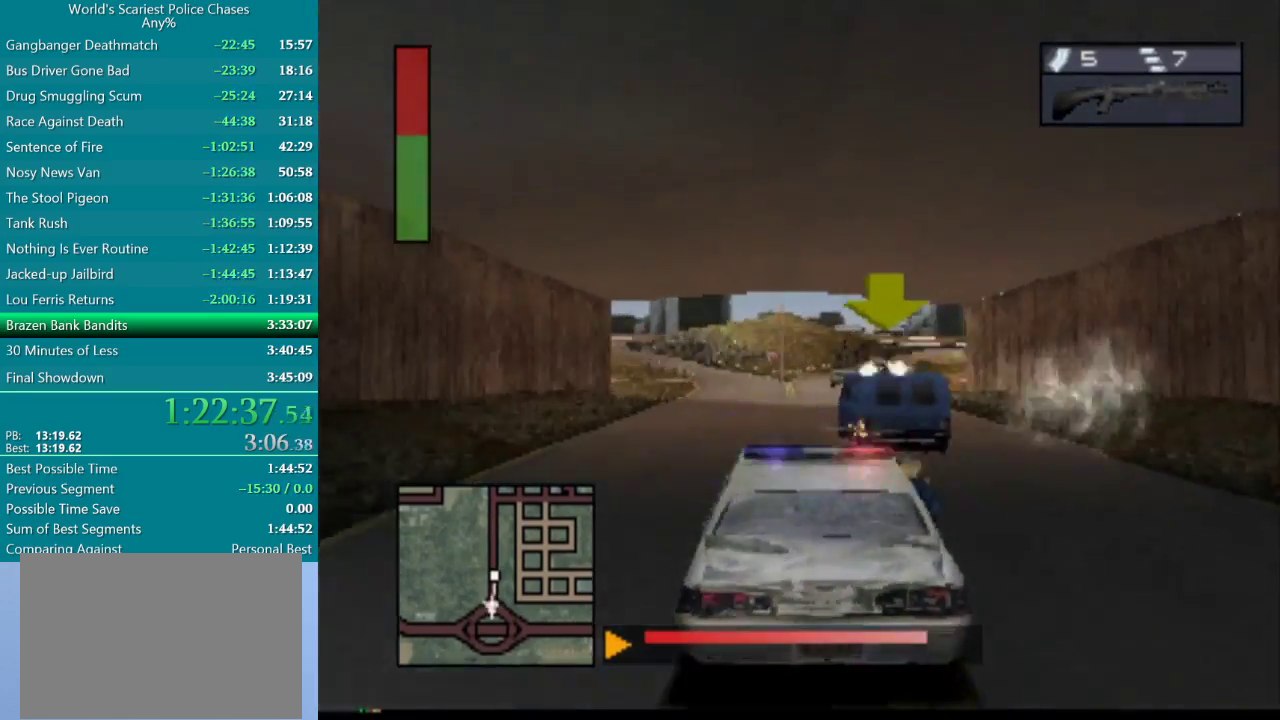
{"buttons": ["DPAD_LEFT"], "events": [[17, "DPAD_RIGHT", "up"], [83, "R2", "up"], [183, "R2", "down"], [217, "CROSS", "up"], [300, "R2", "up"], [350, "DPAD_LEFT", "down"], [350, "R2", "down"], [433, "R2", "up"]]}
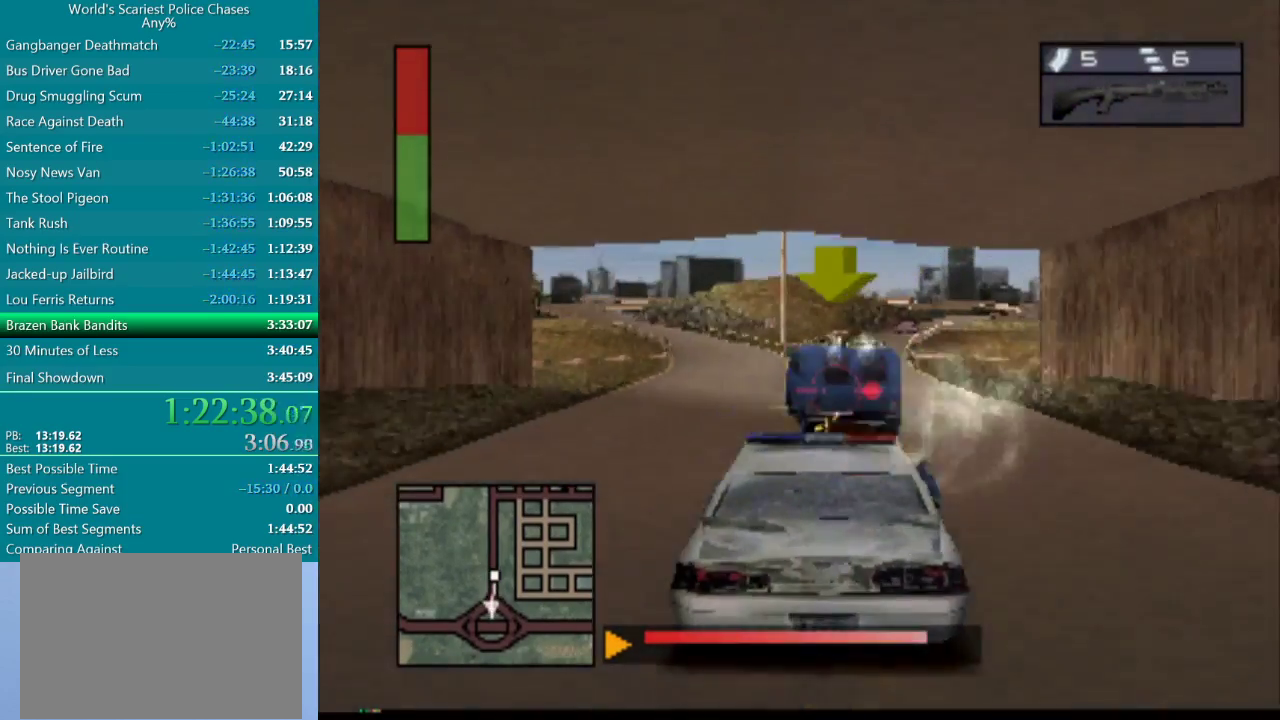
{"buttons": ["CROSS", "DPAD_LEFT"], "events": [[17, "CROSS", "down"], [67, "DPAD_LEFT", "up"], [117, "CROSS", "up"], [150, "R2", "down"], [267, "R2", "up"], [333, "R2", "down"], [433, "R2", "up"], [483, "CROSS", "down"], [500, "DPAD_LEFT", "down"]]}
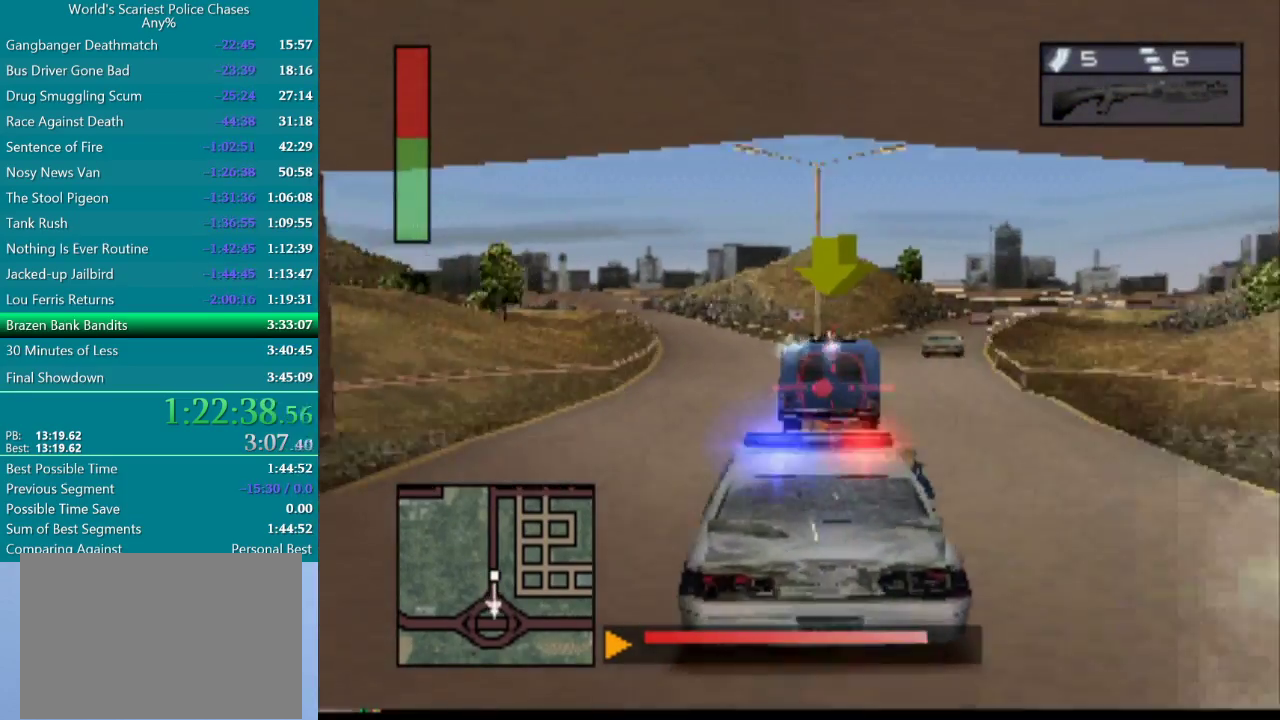
{"buttons": ["DPAD_RIGHT"], "events": [[17, "DPAD_LEFT", "up"], [83, "DPAD_RIGHT", "down"], [250, "CROSS", "up"], [250, "R2", "down"], [333, "R2", "up"], [433, "R2", "down"], [483, "R2", "up"]]}
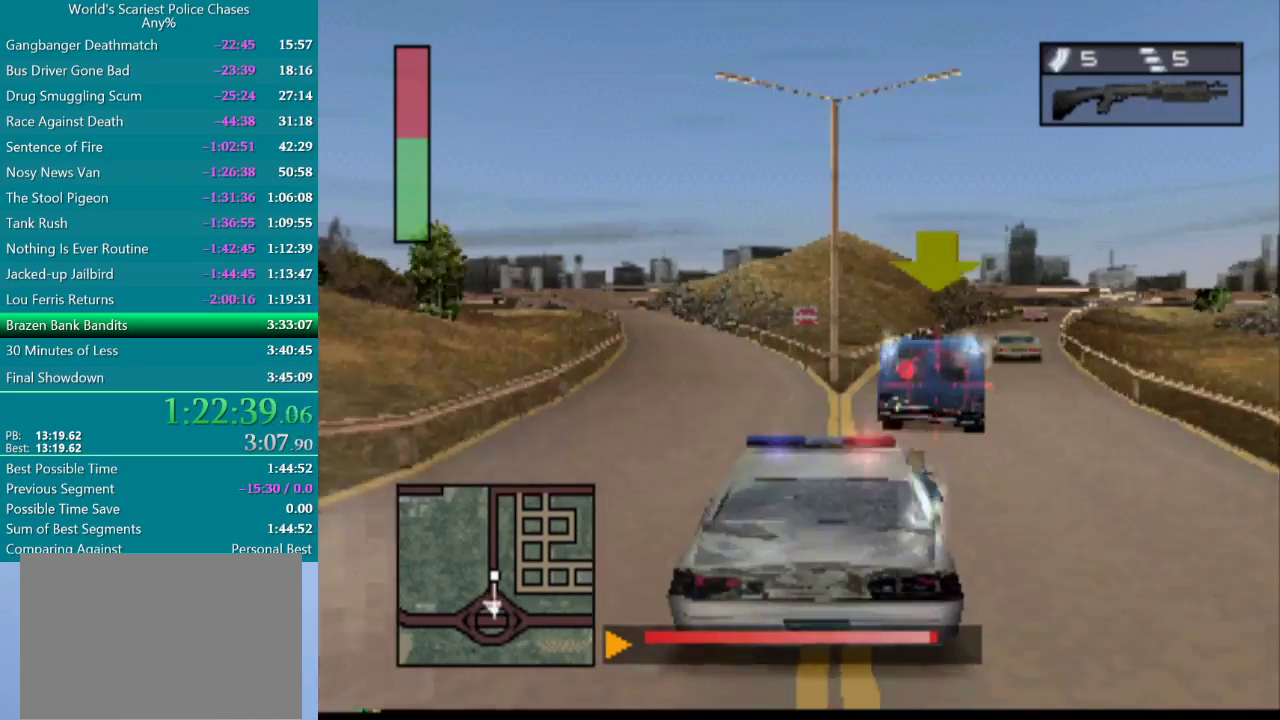
{"buttons": ["R2"], "events": [[67, "DPAD_RIGHT", "up"], [100, "R2", "down"], [183, "R2", "up"], [267, "R2", "down"], [333, "R2", "up"], [417, "R2", "down"]]}
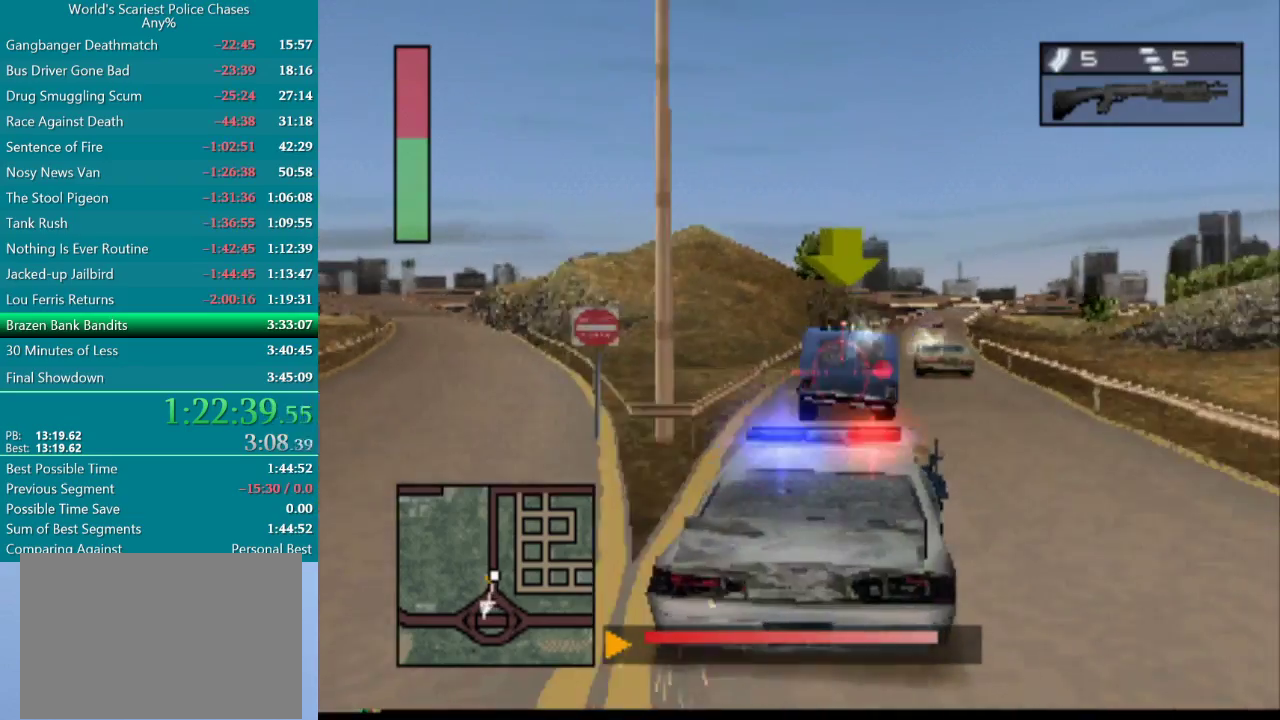
{"buttons": ["CROSS", "R2"], "events": [[50, "DPAD_LEFT", "down"], [50, "R2", "up"], [67, "CROSS", "down"], [200, "DPAD_LEFT", "up"], [300, "R2", "down"], [383, "DPAD_RIGHT", "down"], [383, "R2", "up"], [467, "R2", "down"], [500, "DPAD_RIGHT", "up"]]}
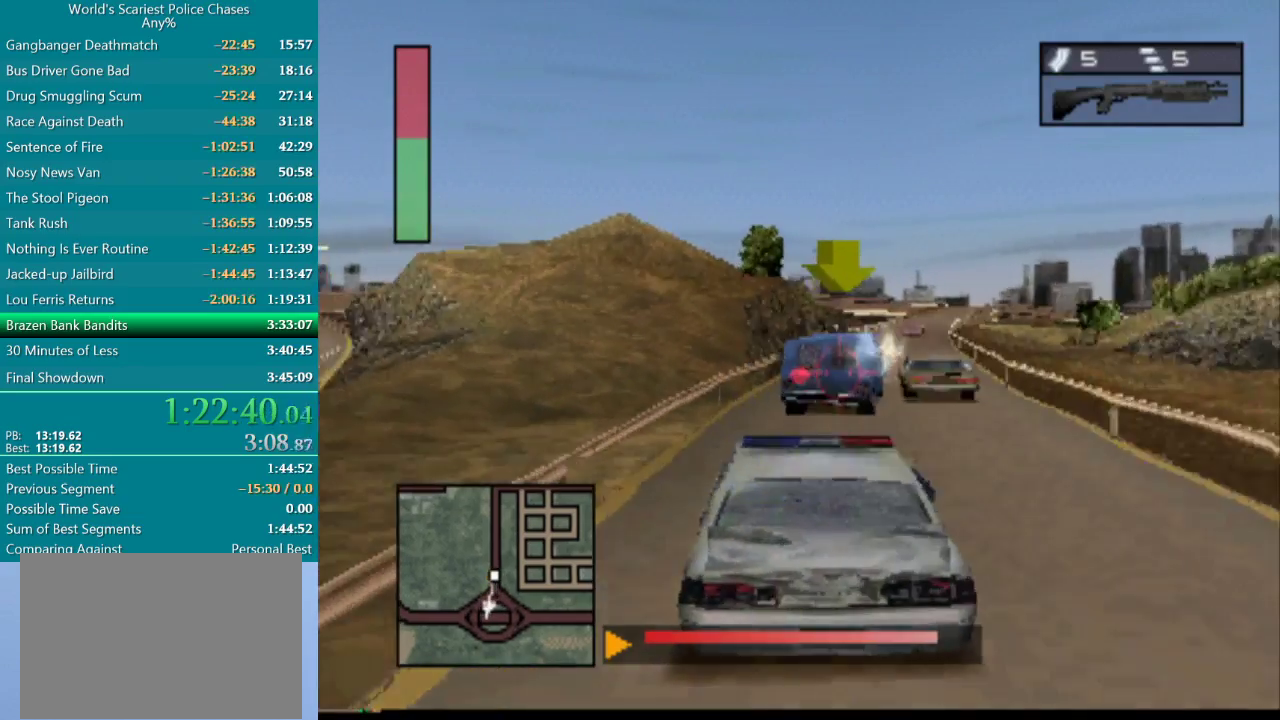
{"buttons": ["CROSS"], "events": [[67, "R2", "up"], [117, "DPAD_RIGHT", "down"], [133, "R2", "down"], [233, "DPAD_RIGHT", "up"], [233, "R2", "up"], [317, "R2", "down"], [350, "DPAD_RIGHT", "down"], [400, "R2", "up"], [433, "DPAD_RIGHT", "up"]]}